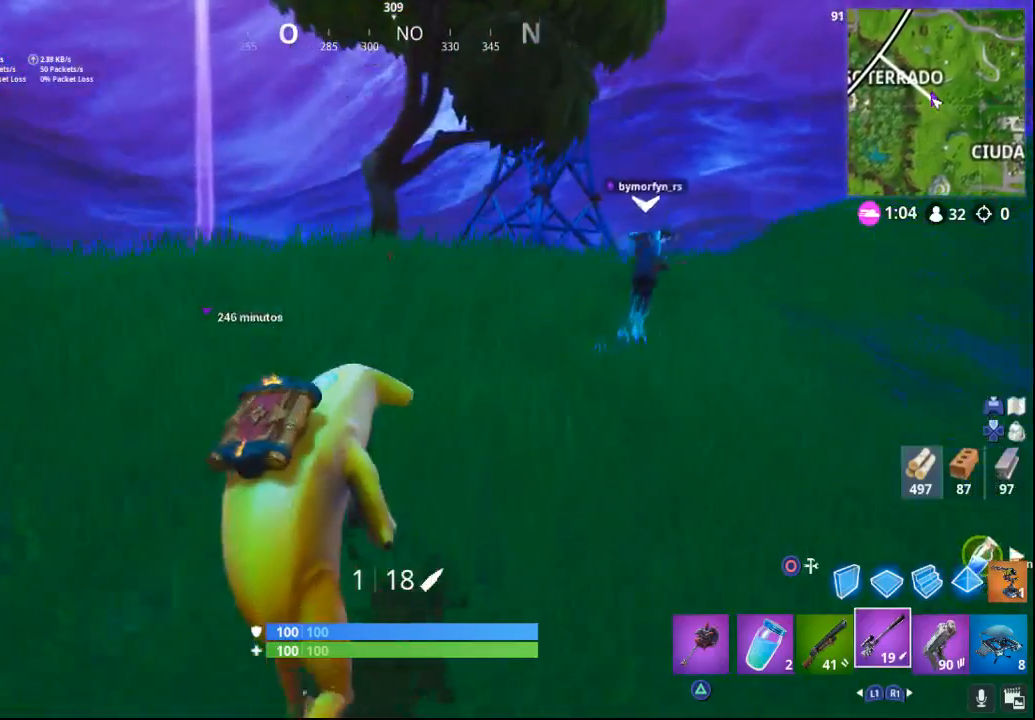
Gameplay with a controller (PlayStation layout); each line is a JSON object with the inputs held at the frame after it. "events" lists button and stick changes between this image and that frame as [ms after this image, input, new state], when the widget could be followed in between.
{"buttons": [], "left_stick": "up", "right_stick": "center", "events": [[33, "CROSS", "down"], [183, "CROSS", "up"]]}
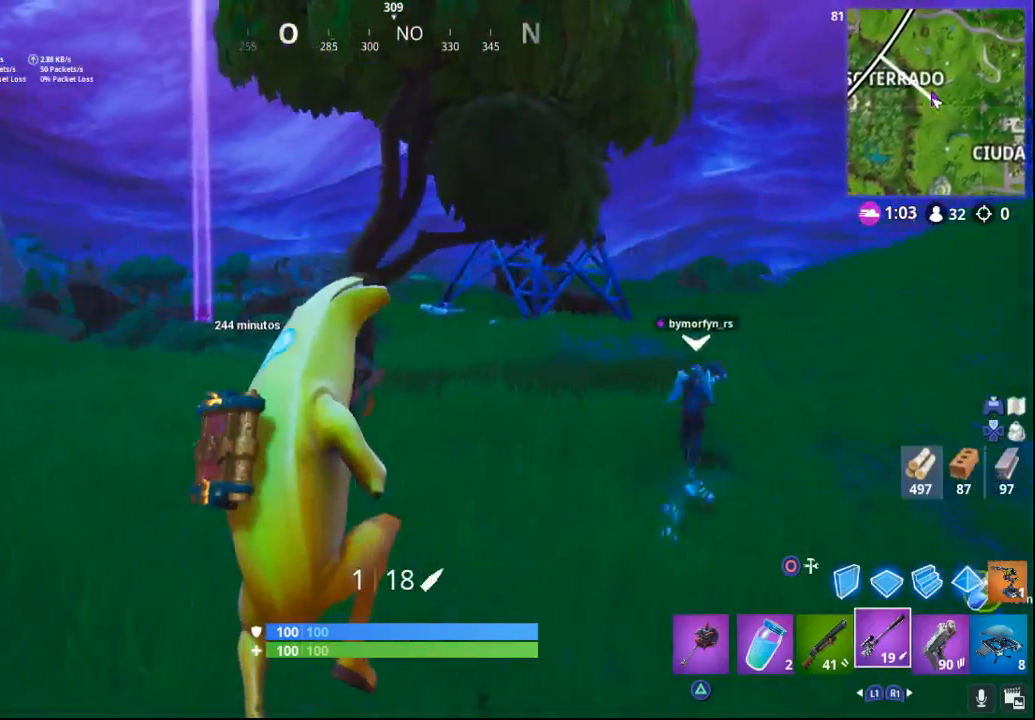
{"buttons": [], "left_stick": "up", "right_stick": "center", "events": []}
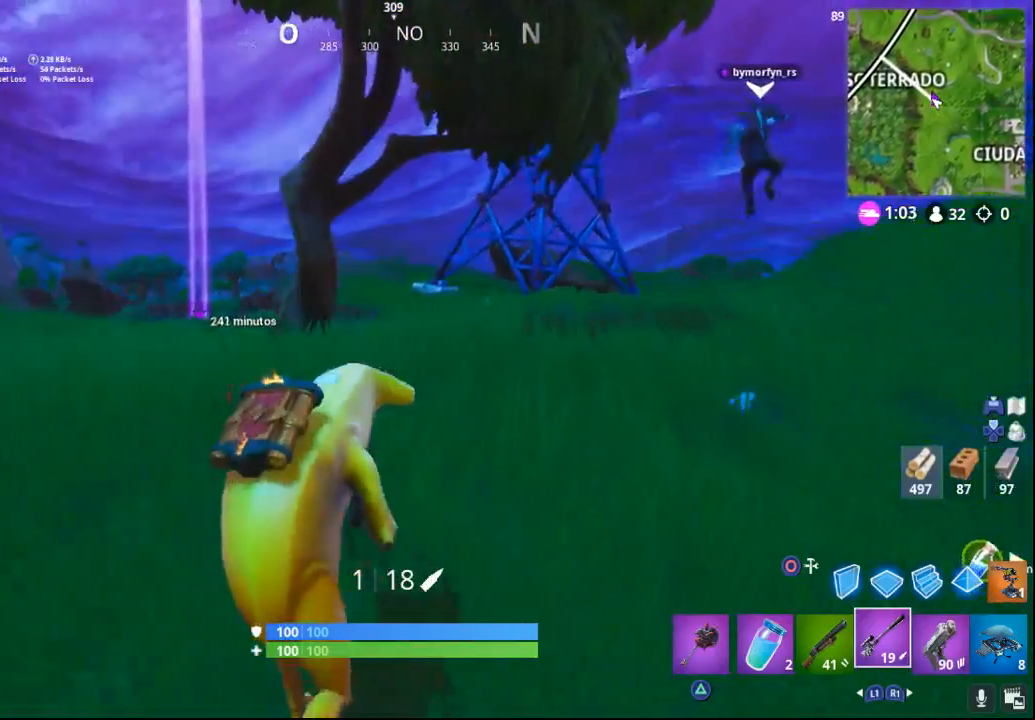
{"buttons": [], "left_stick": "up", "right_stick": "down-right", "events": [[217, "right_stick", "down-right"]]}
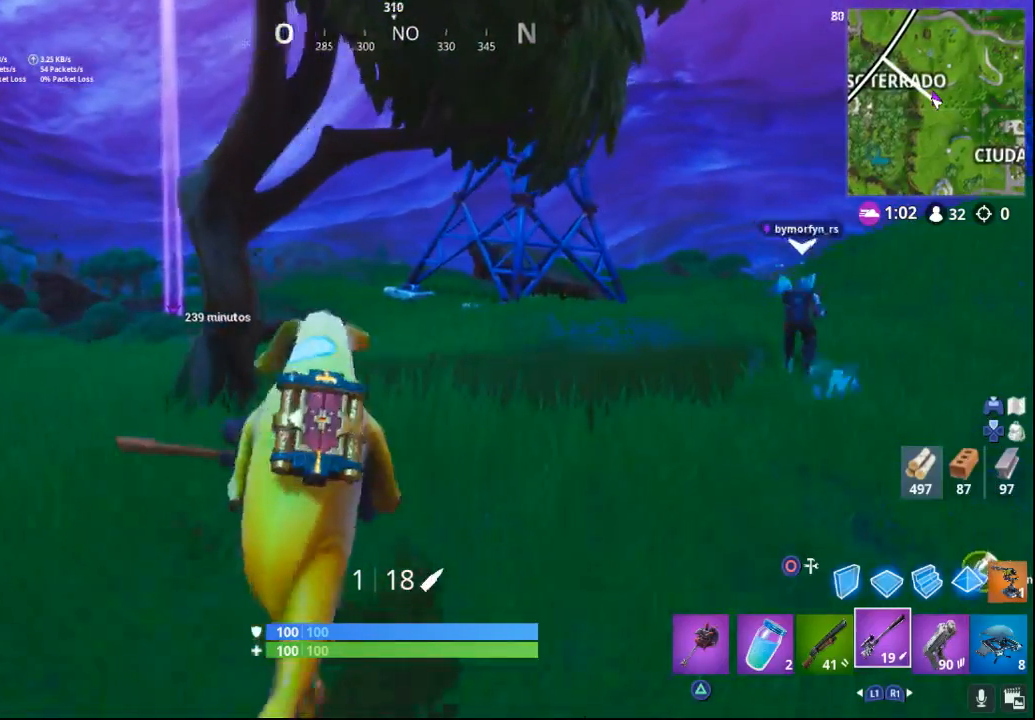
{"buttons": [], "left_stick": "up", "right_stick": "center", "events": [[33, "right_stick", "center"]]}
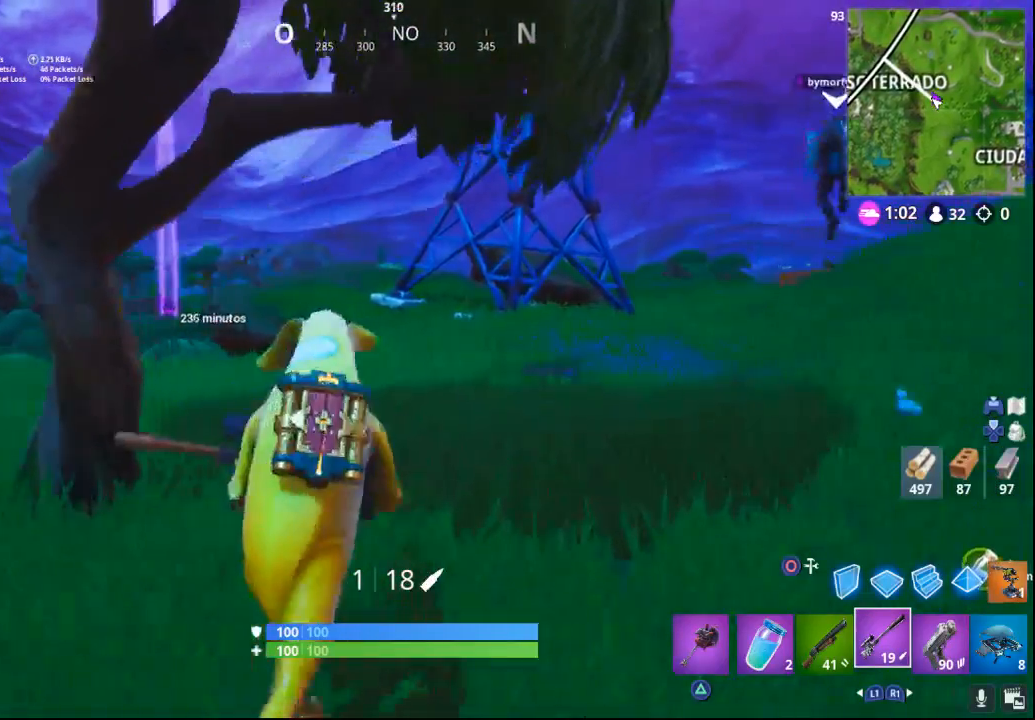
{"buttons": [], "left_stick": "up", "right_stick": "center", "events": []}
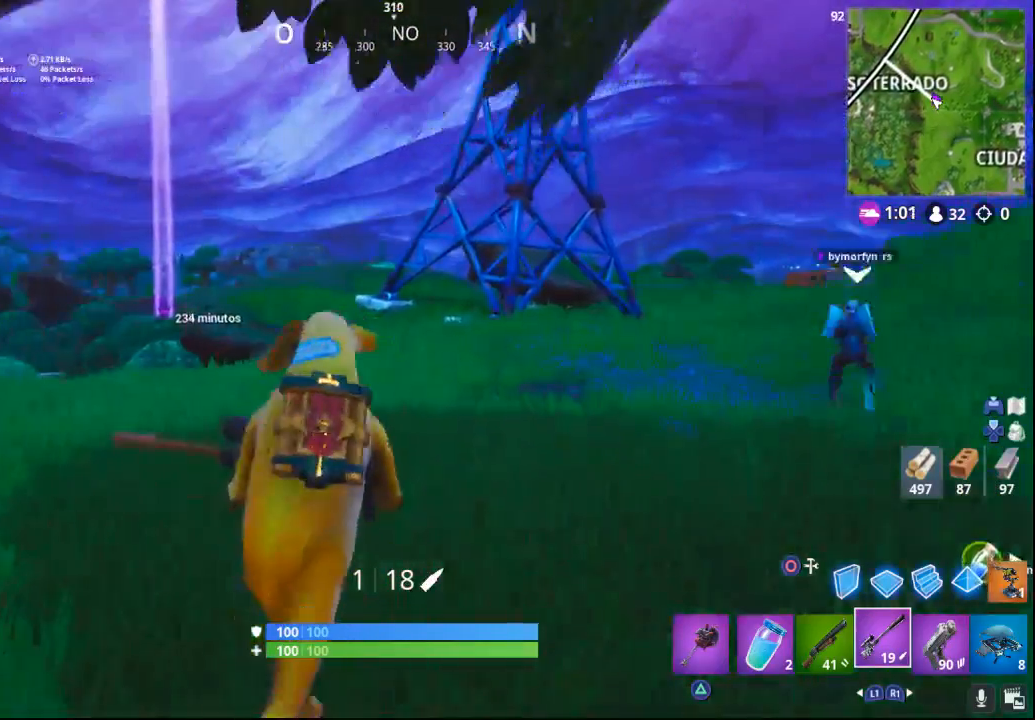
{"buttons": [], "left_stick": "up", "right_stick": "right", "events": [[250, "right_stick", "right"]]}
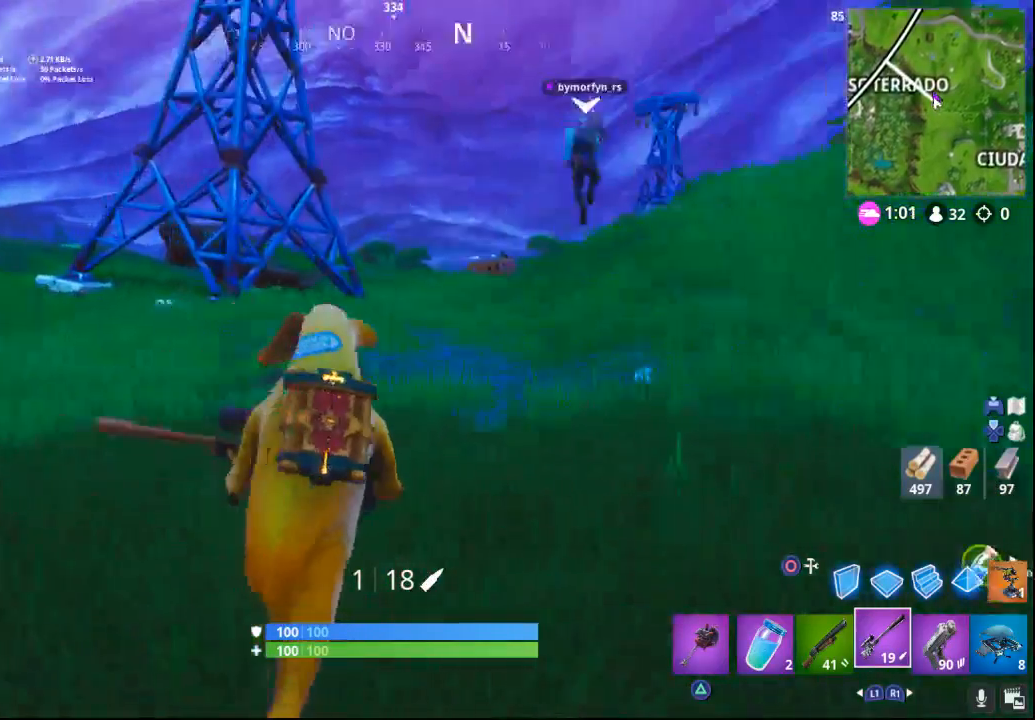
{"buttons": [], "left_stick": "up", "right_stick": "right", "events": []}
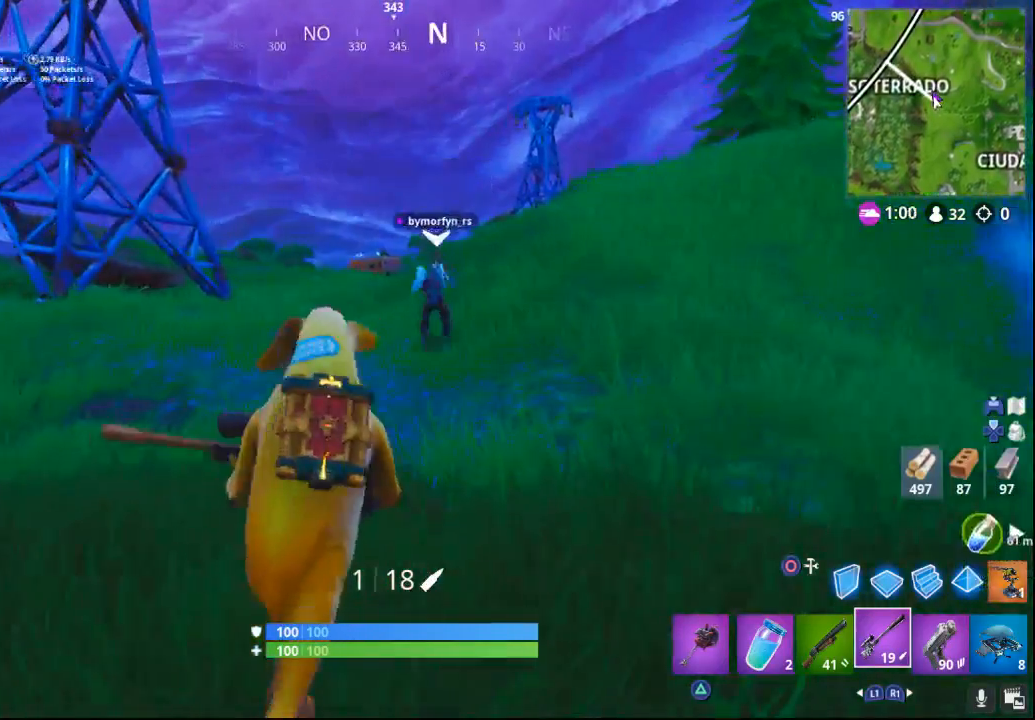
{"buttons": [], "left_stick": "up", "right_stick": "center", "events": [[17, "right_stick", "center"], [117, "right_stick", "down-left"], [300, "right_stick", "center"]]}
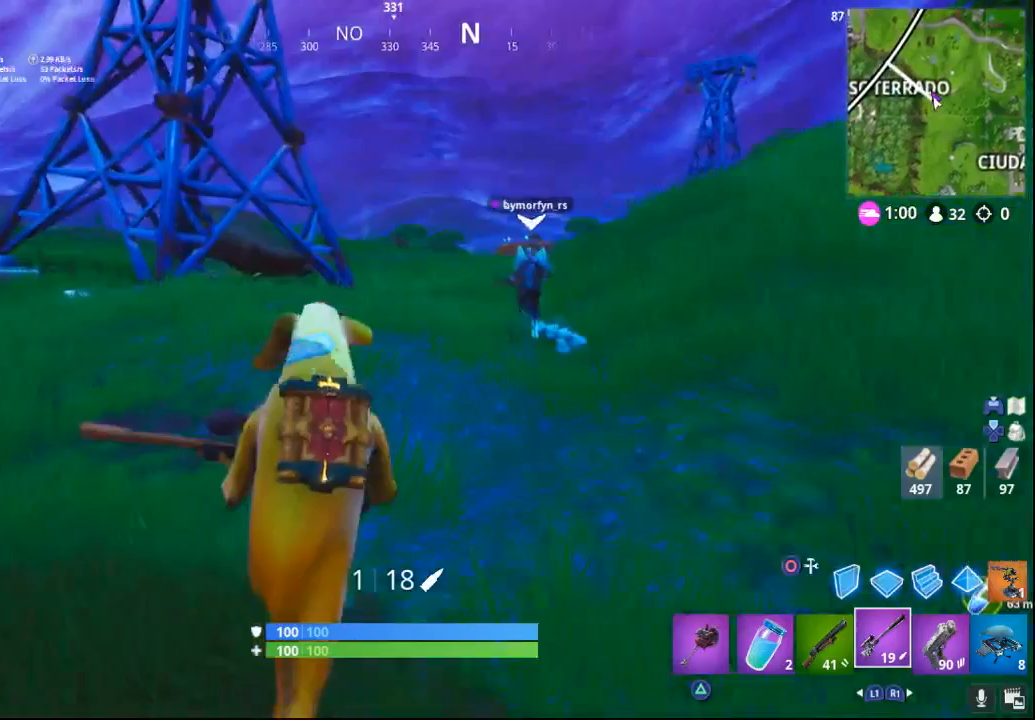
{"buttons": [], "left_stick": "up", "right_stick": "center", "events": [[67, "right_stick", "right"], [150, "right_stick", "up-right"], [300, "right_stick", "center"]]}
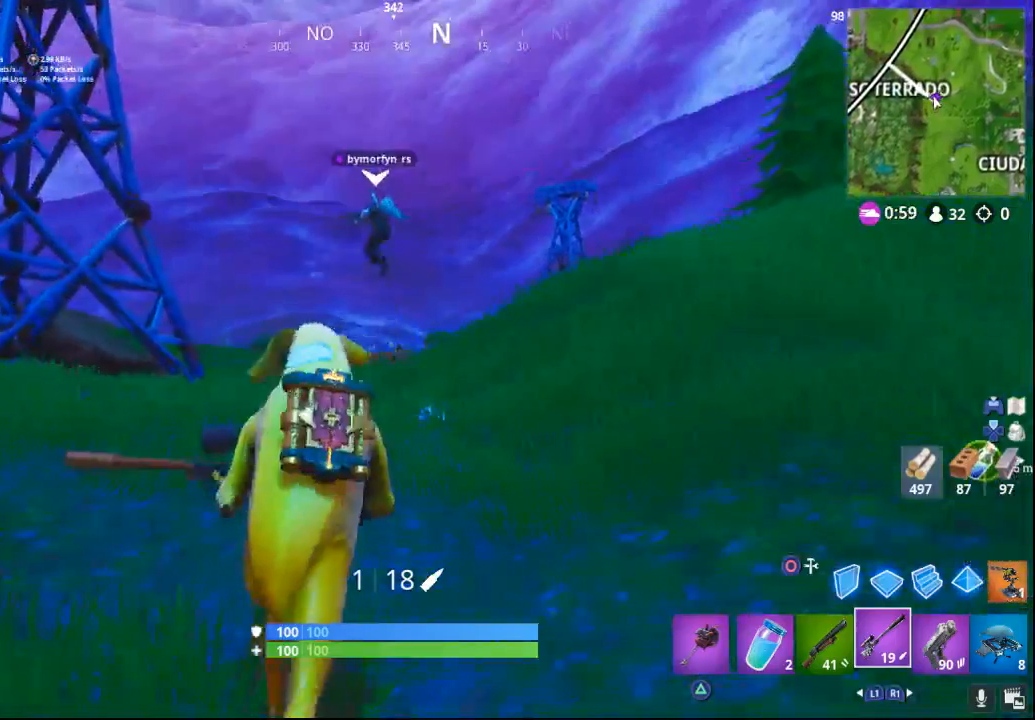
{"buttons": ["L2"], "left_stick": "up", "right_stick": "center", "events": [[317, "L2", "down"]]}
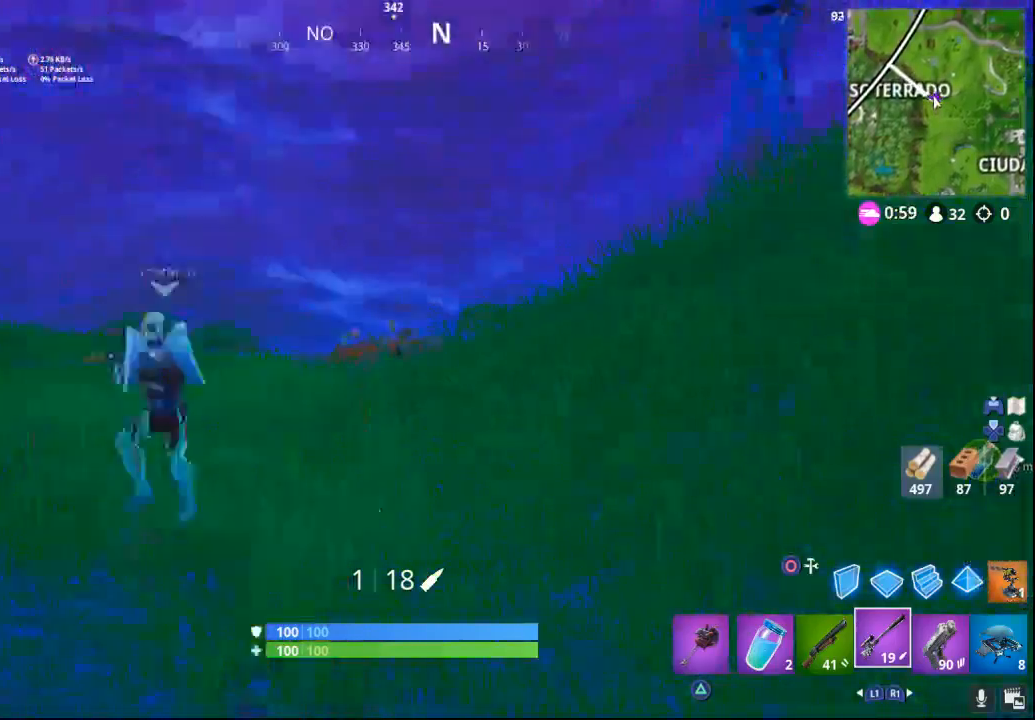
{"buttons": ["L2"], "left_stick": "up", "right_stick": "up-left", "events": [[50, "right_stick", "up"], [167, "right_stick", "up-left"]]}
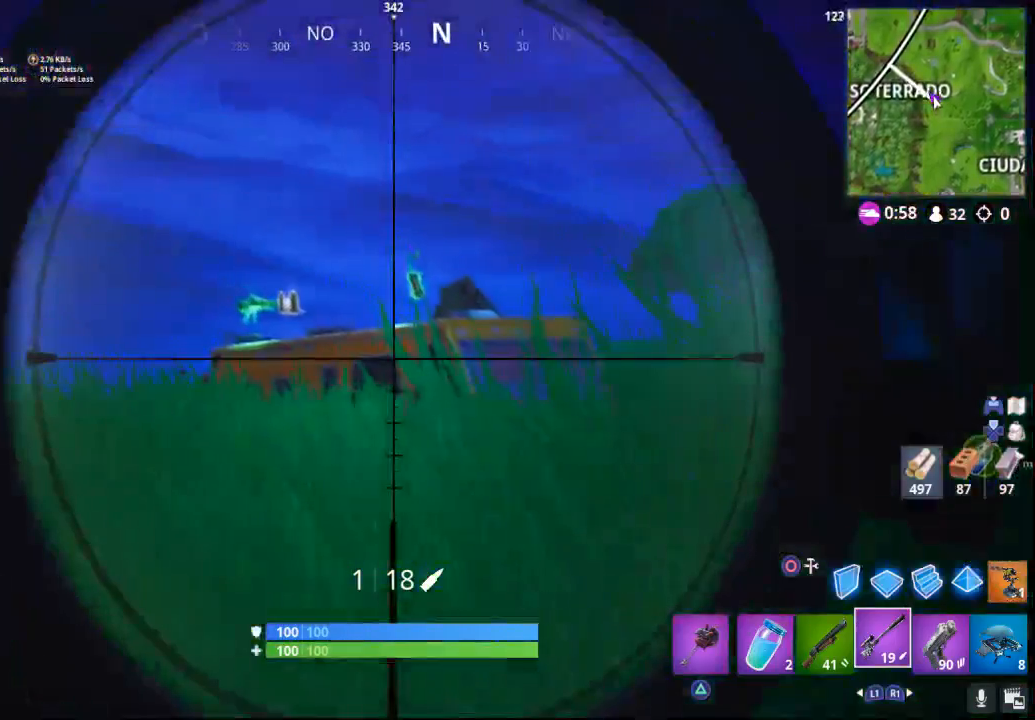
{"buttons": ["L2"], "left_stick": "up", "right_stick": "left", "events": [[133, "right_stick", "left"]]}
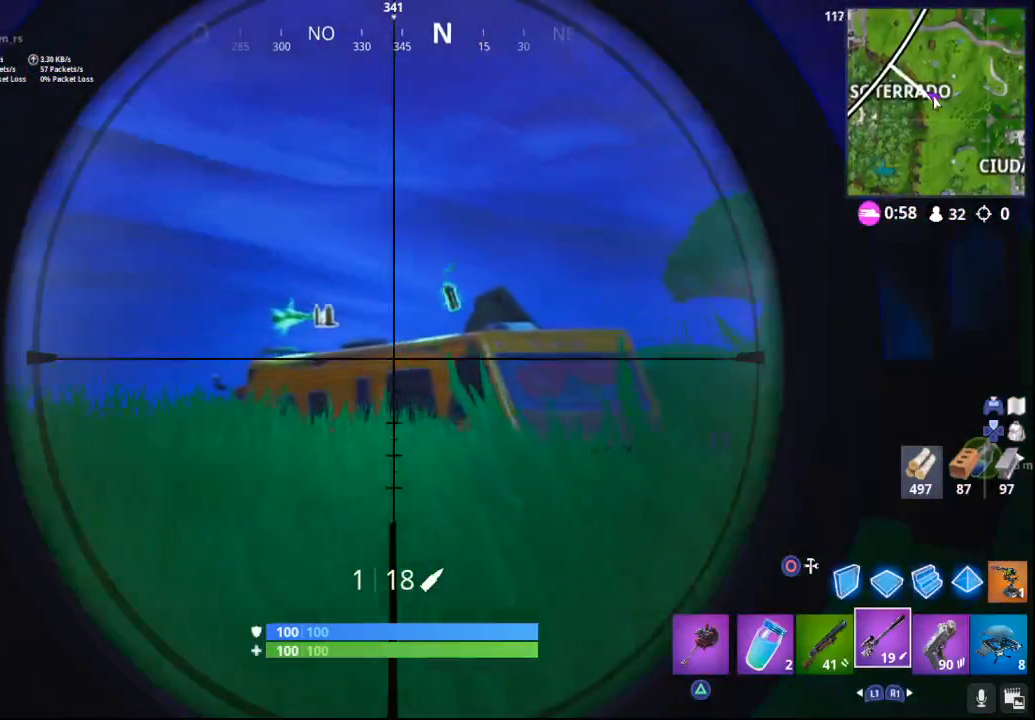
{"buttons": [], "left_stick": "up", "right_stick": "center", "events": [[283, "L2", "up"], [450, "right_stick", "center"]]}
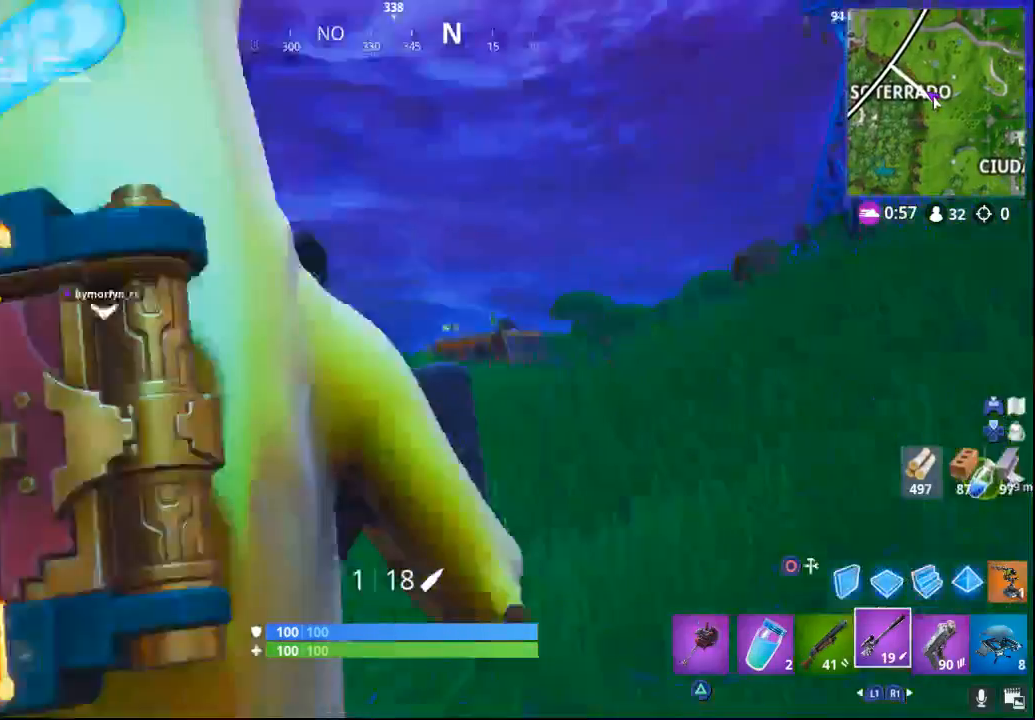
{"buttons": [], "left_stick": "up", "right_stick": "center", "events": []}
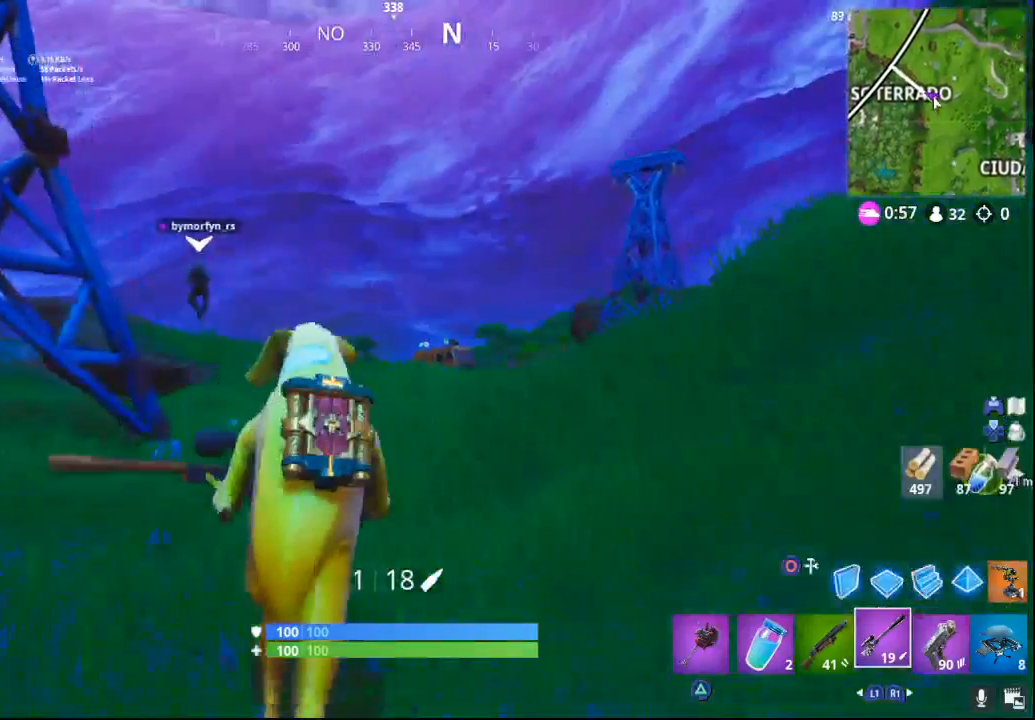
{"buttons": [], "left_stick": "up", "right_stick": "center", "events": []}
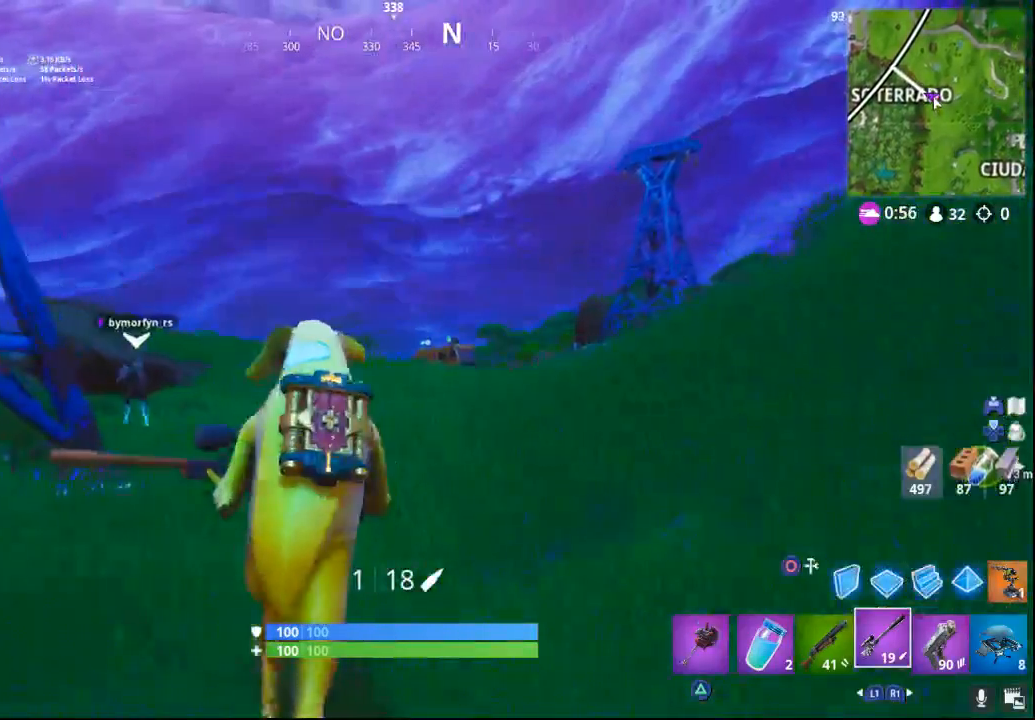
{"buttons": [], "left_stick": "up", "right_stick": "center", "events": []}
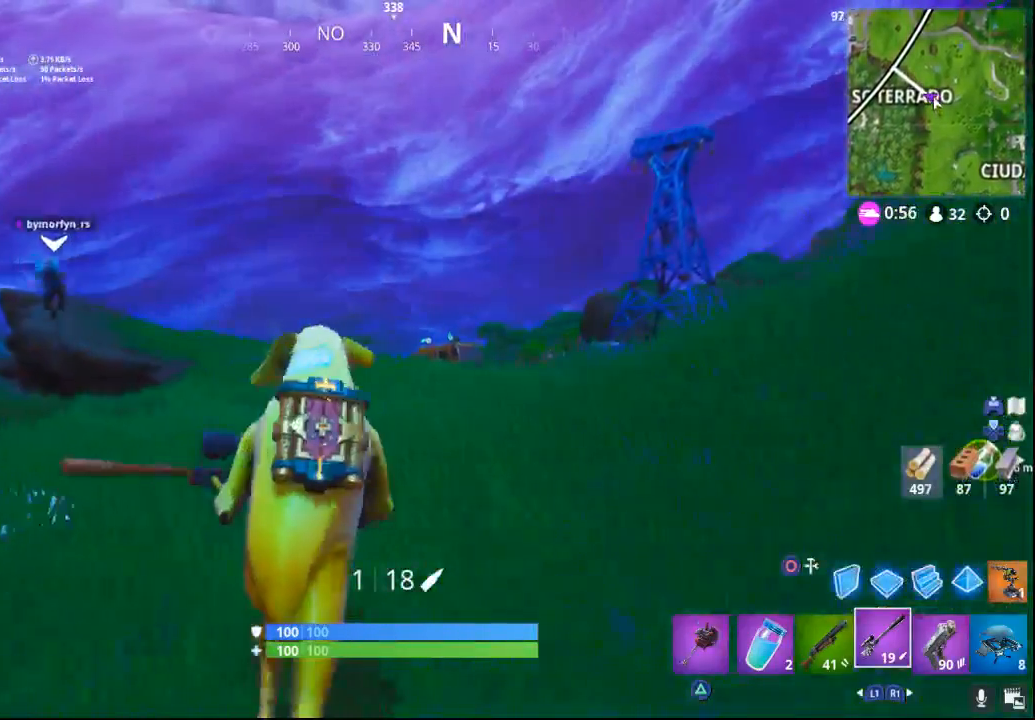
{"buttons": [], "left_stick": "up", "right_stick": "down-left", "events": [[217, "right_stick", "down-left"]]}
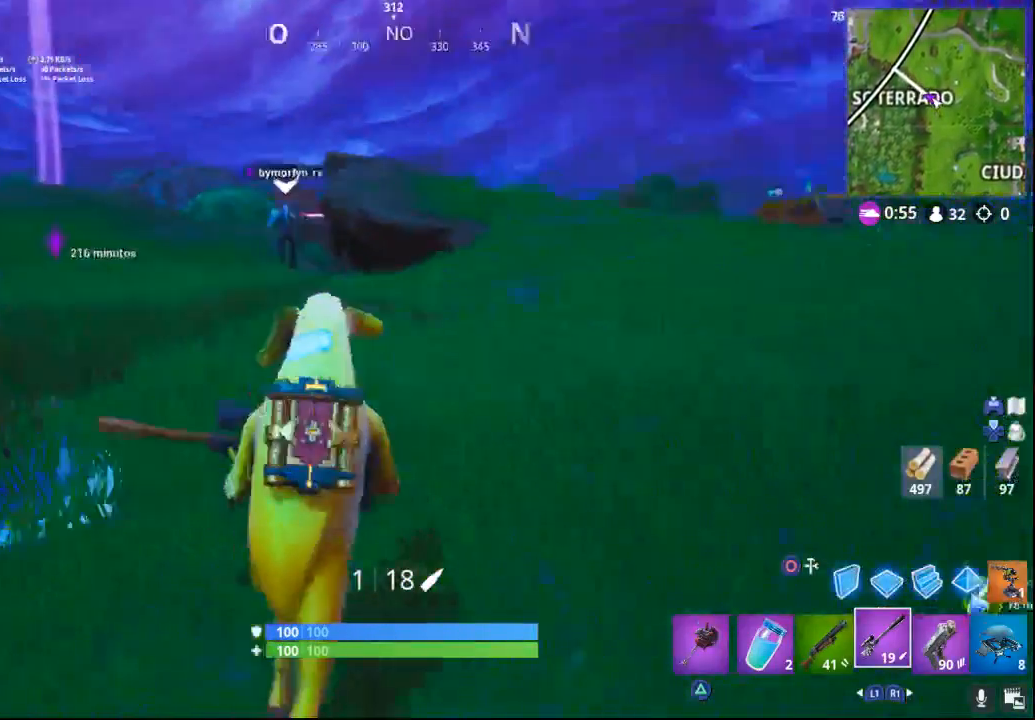
{"buttons": [], "left_stick": "up", "right_stick": "center", "events": [[100, "right_stick", "center"], [400, "CROSS", "down"], [500, "CROSS", "up"]]}
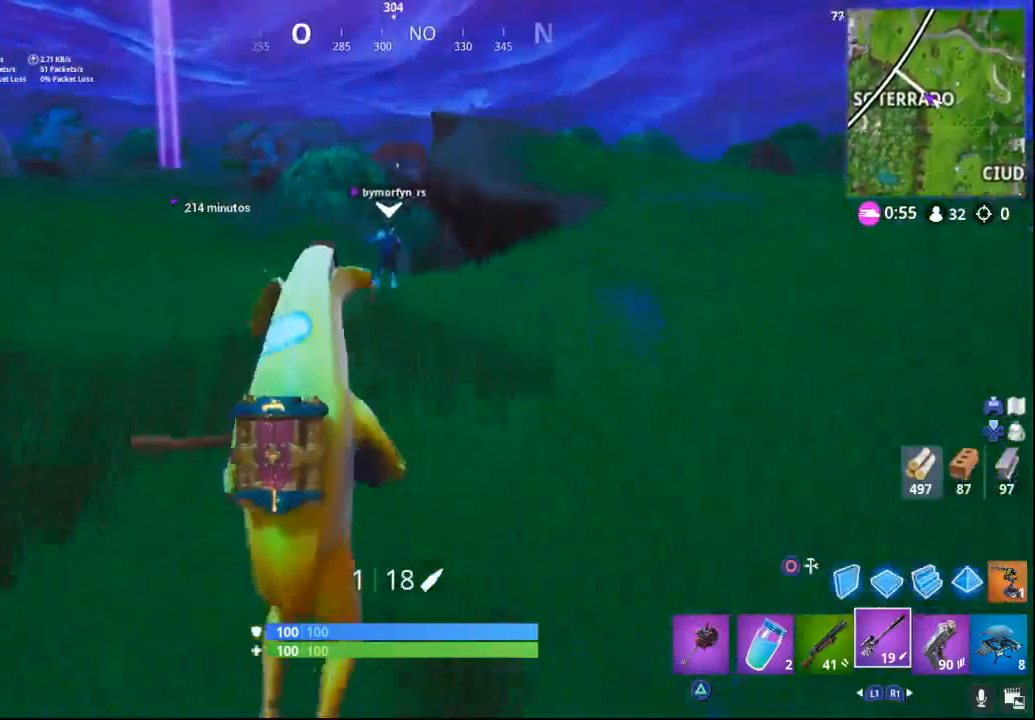
{"buttons": [], "left_stick": "up", "right_stick": "center", "events": []}
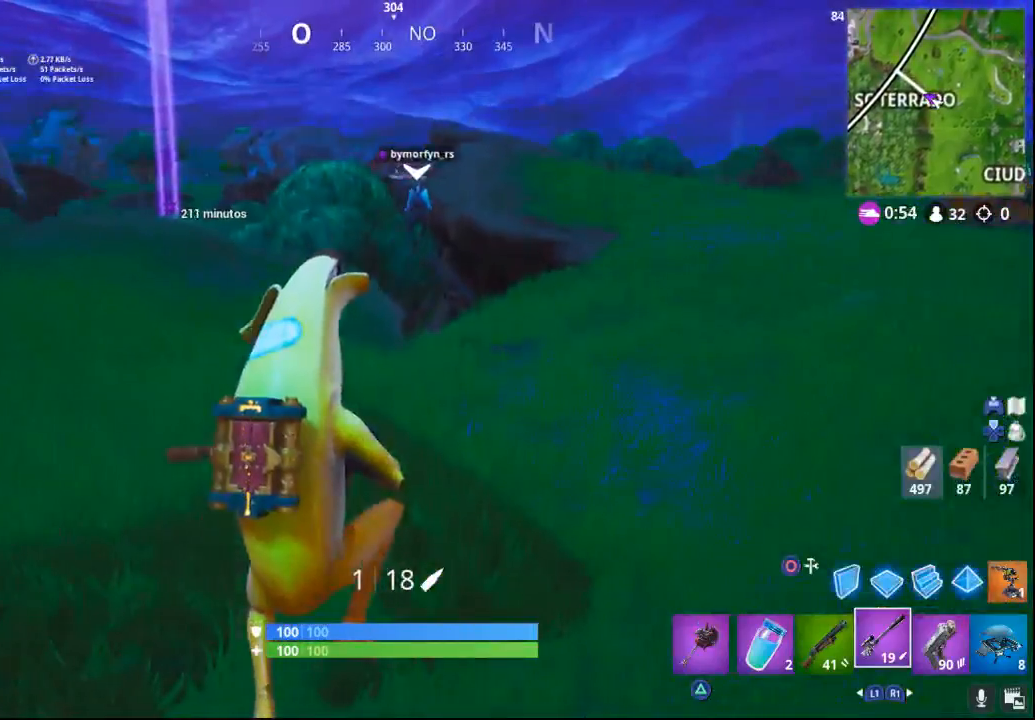
{"buttons": [], "left_stick": "up", "right_stick": "center", "events": [[300, "right_stick", "down-left"], [450, "right_stick", "center"]]}
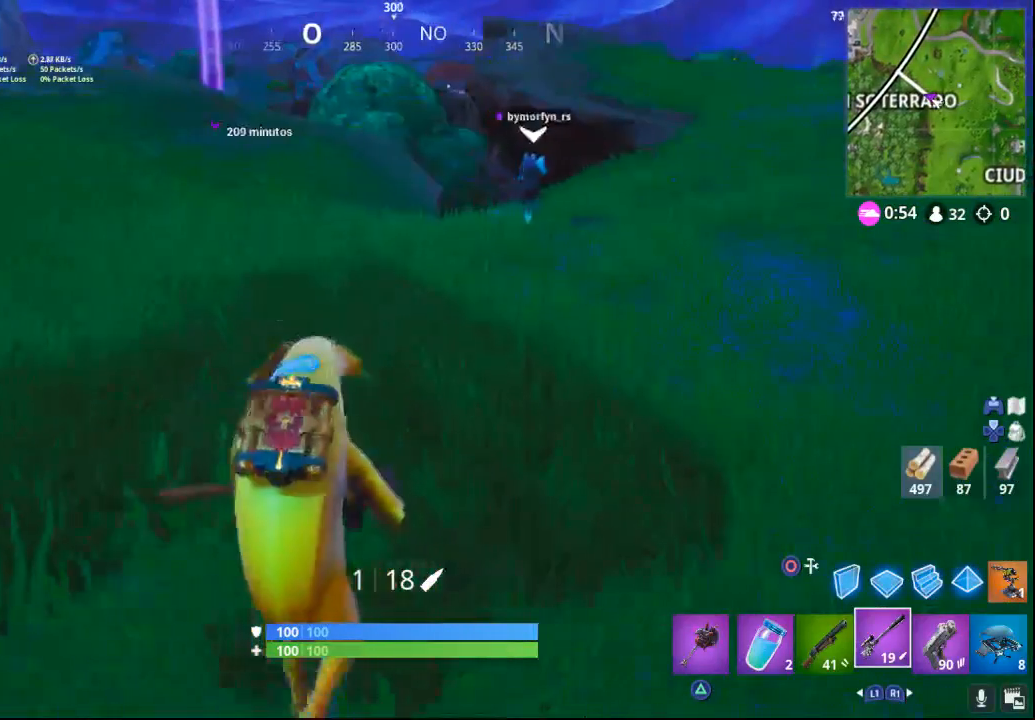
{"buttons": [], "left_stick": "up", "right_stick": "center", "events": [[100, "CROSS", "down"], [217, "CROSS", "up"]]}
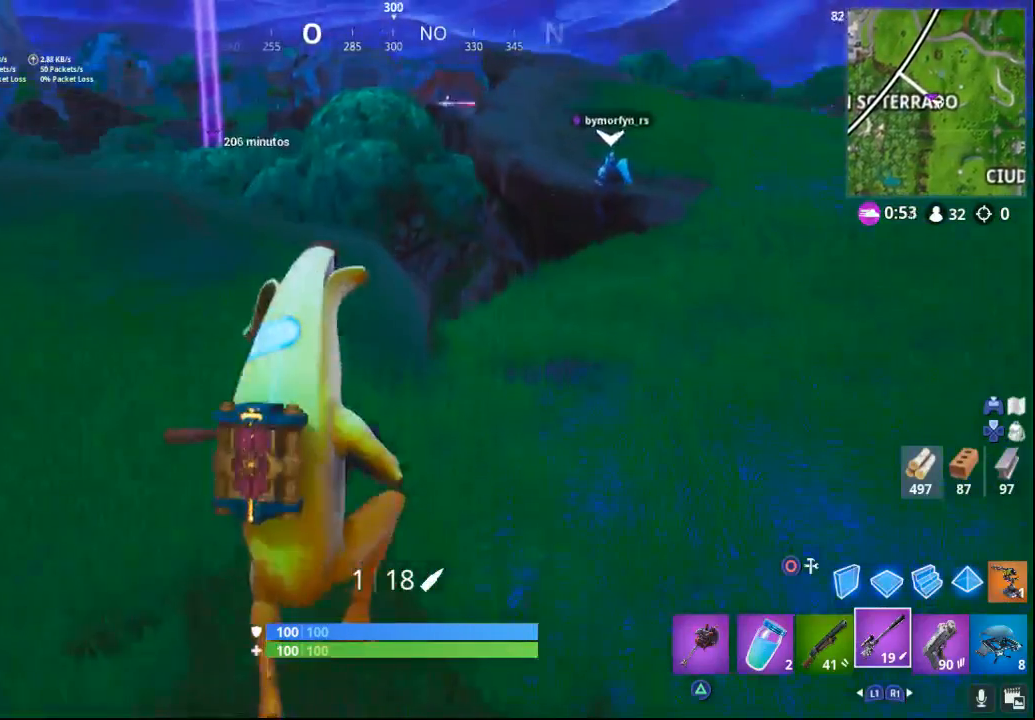
{"buttons": [], "left_stick": "up", "right_stick": "center", "events": []}
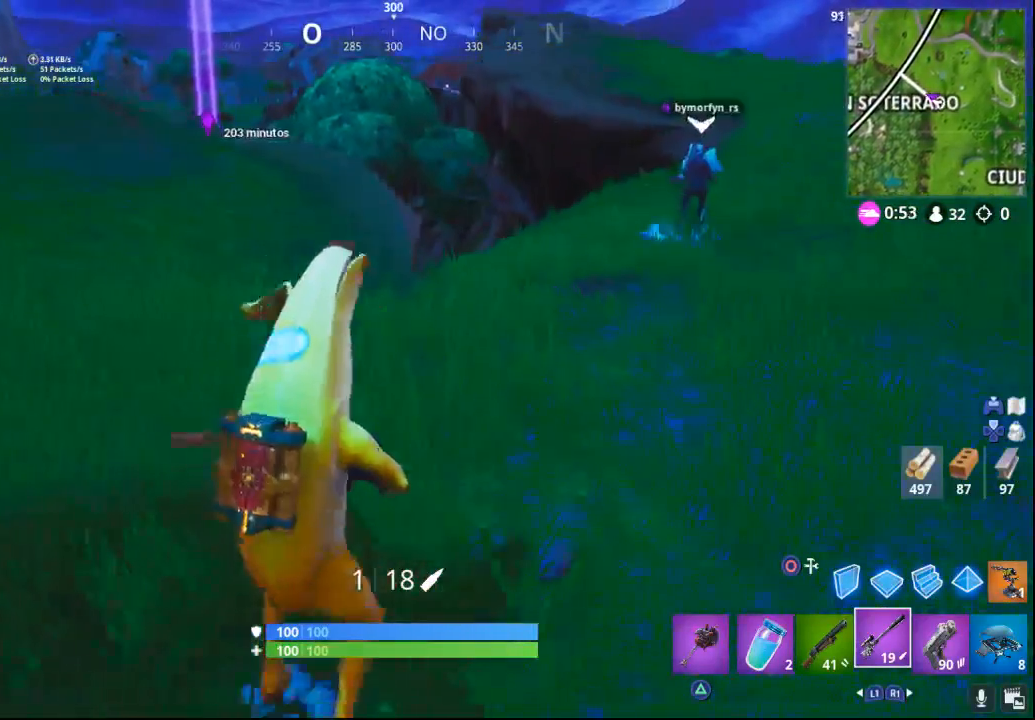
{"buttons": [], "left_stick": "up-left", "right_stick": "center", "events": [[133, "left_stick", "up-left"], [250, "CROSS", "down"], [367, "CROSS", "up"]]}
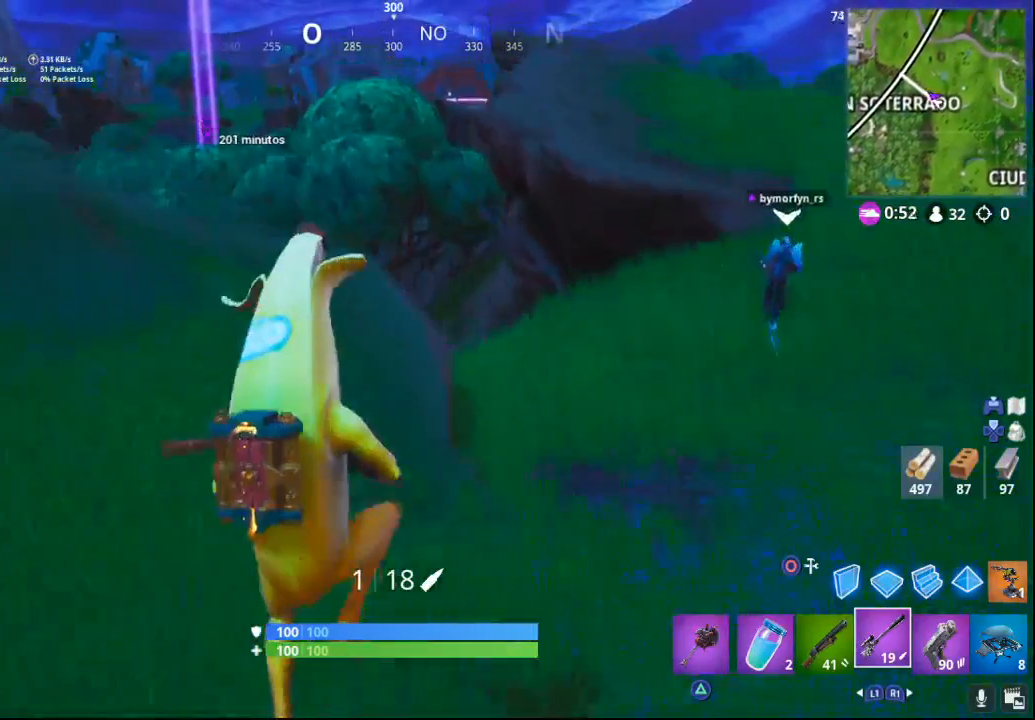
{"buttons": [], "left_stick": "up-left", "right_stick": "down-left", "events": [[417, "right_stick", "down-left"]]}
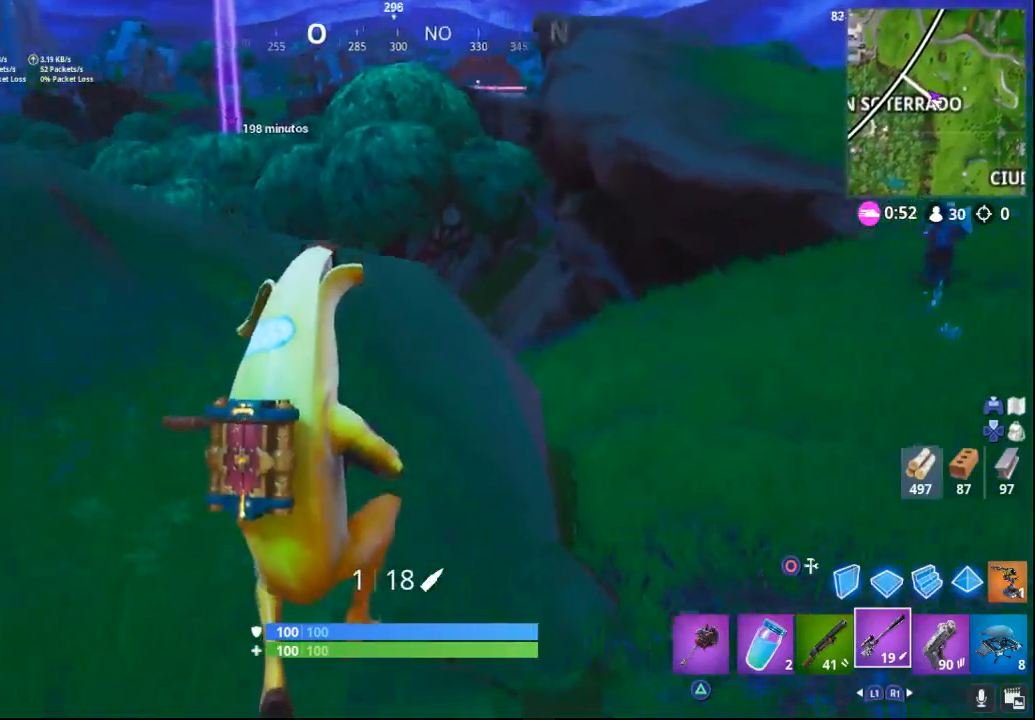
{"buttons": [], "left_stick": "up-left", "right_stick": "center", "events": [[250, "right_stick", "center"]]}
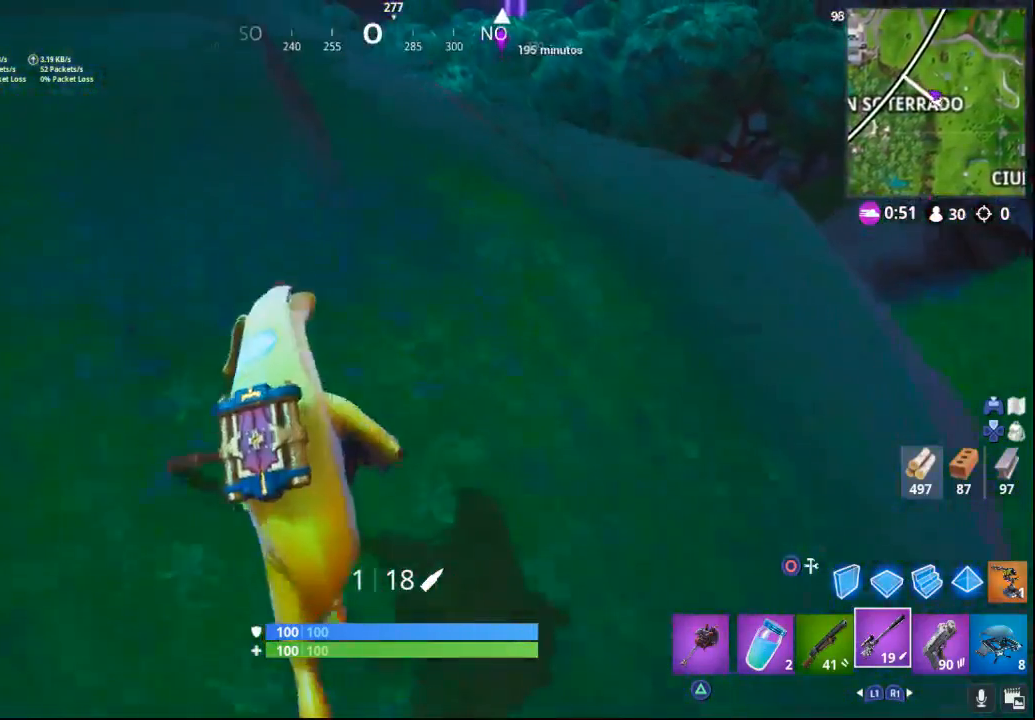
{"buttons": [], "left_stick": "up-left", "right_stick": "center", "events": []}
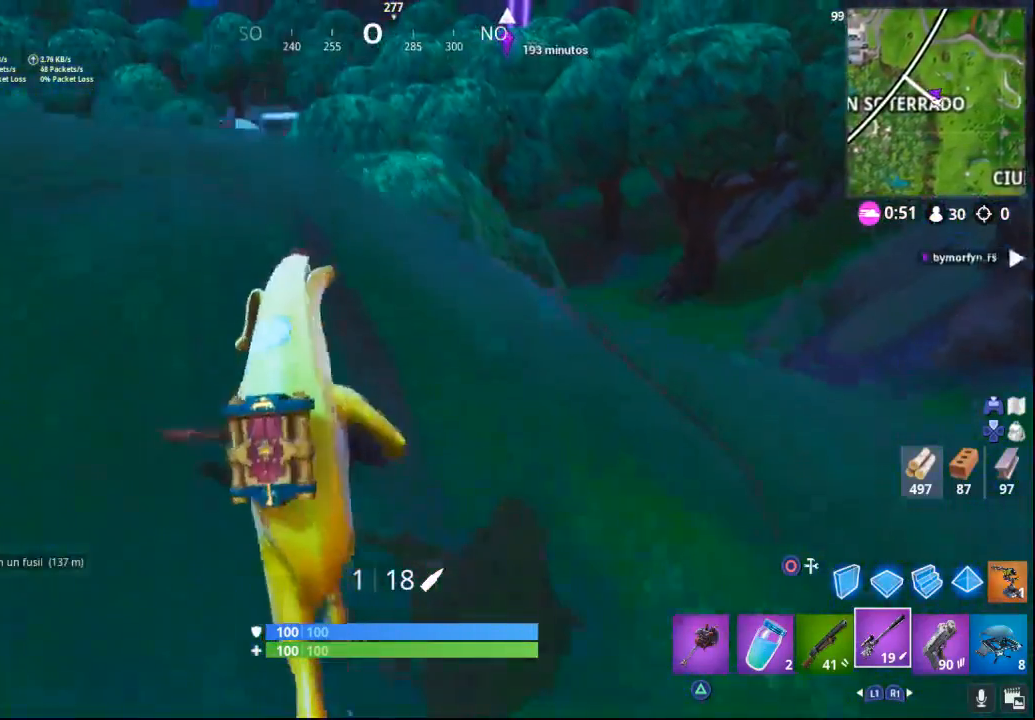
{"buttons": [], "left_stick": "up-left", "right_stick": "center", "events": []}
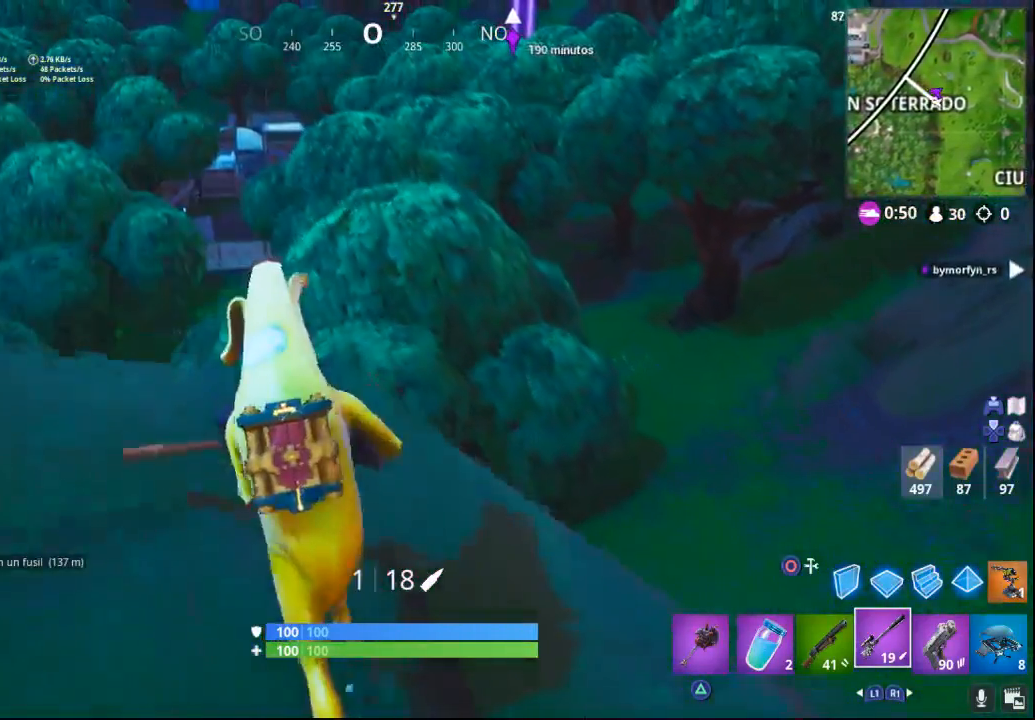
{"buttons": [], "left_stick": "center", "right_stick": "center", "events": [[83, "left_stick", "center"]]}
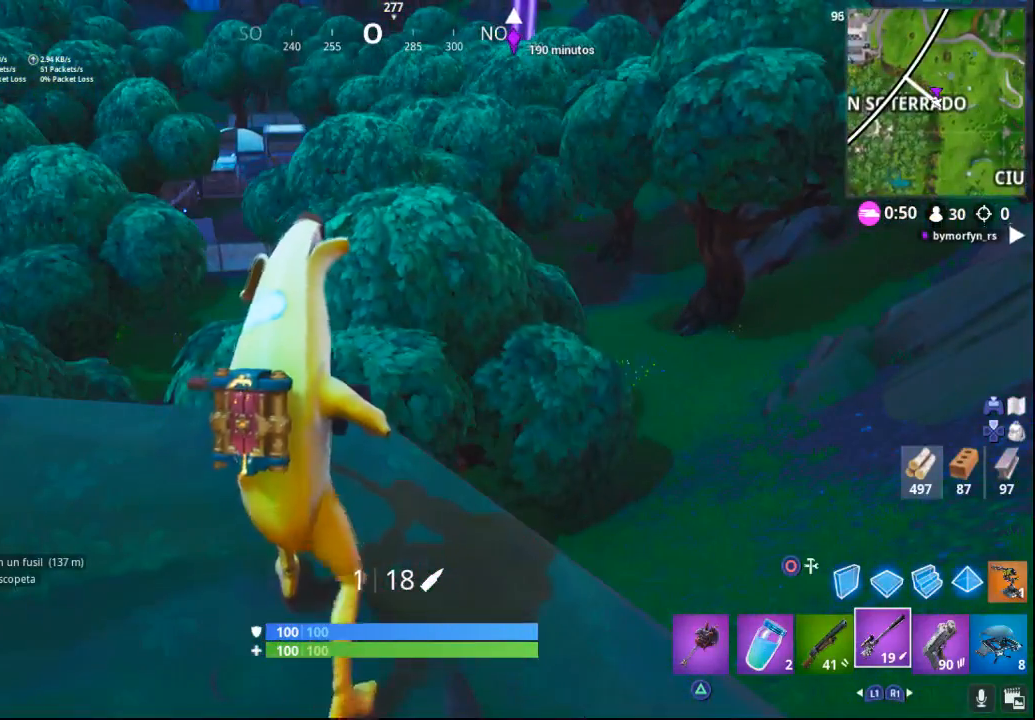
{"buttons": [], "left_stick": "left", "right_stick": "center", "events": [[133, "left_stick", "left"]]}
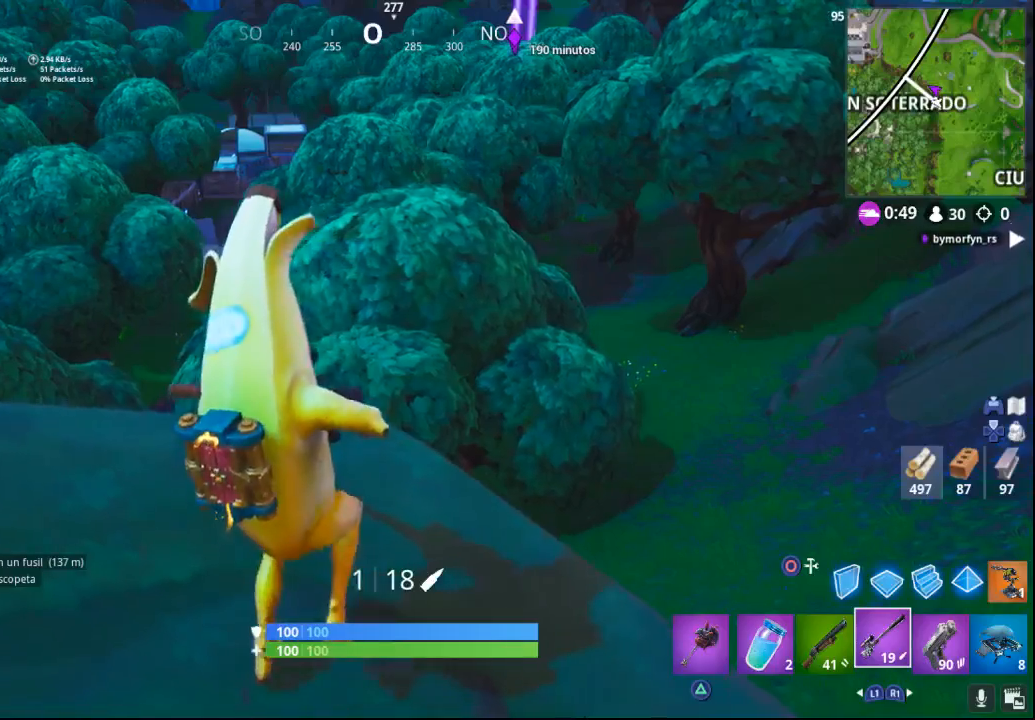
{"buttons": ["L2"], "left_stick": "center", "right_stick": "center", "events": [[183, "right_stick", "up-left"], [417, "right_stick", "center"], [467, "left_stick", "center"], [500, "L2", "down"]]}